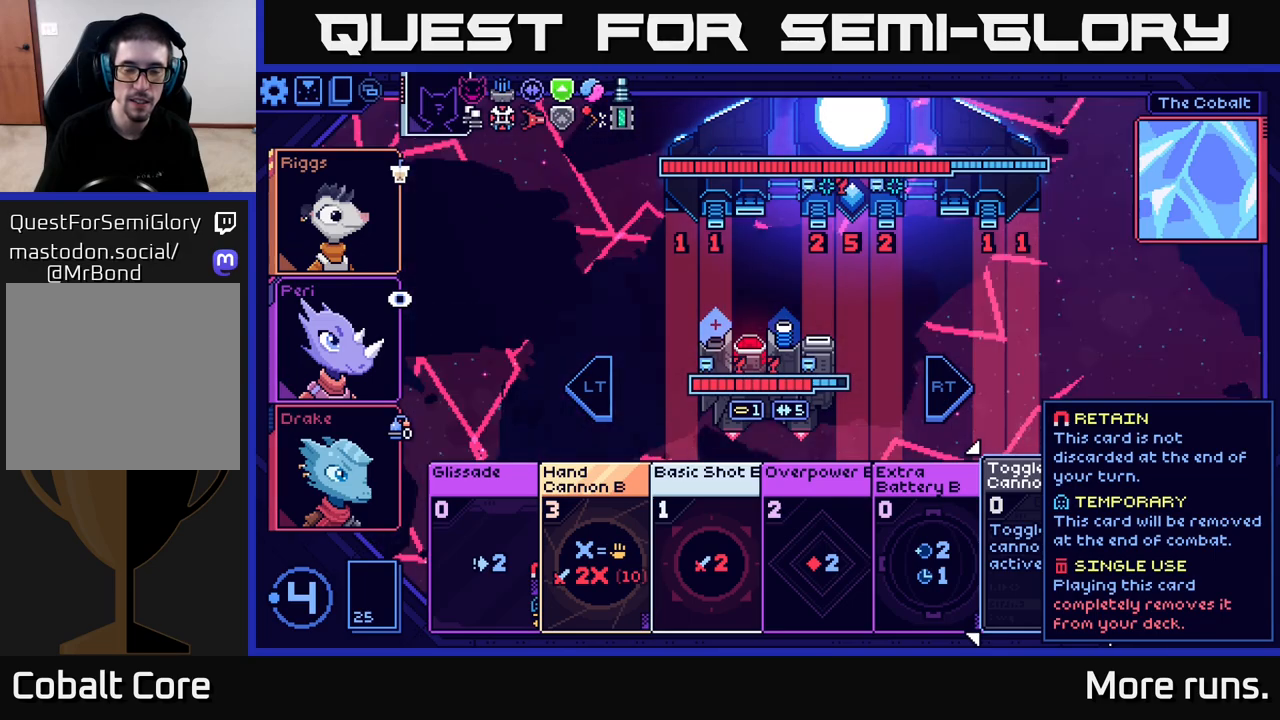
Gameplay with a controller (Xbox layout); each line is a JSON object with the inputs held at the frame after it. "events" lists button and stick changes between this image and that frame as [ms after this image, input, new state], when the widget could be followed in between.
{"buttons": [], "left_stick": "center", "right_stick": "center", "events": [[400, "R2", "down"], [500, "R2", "up"]]}
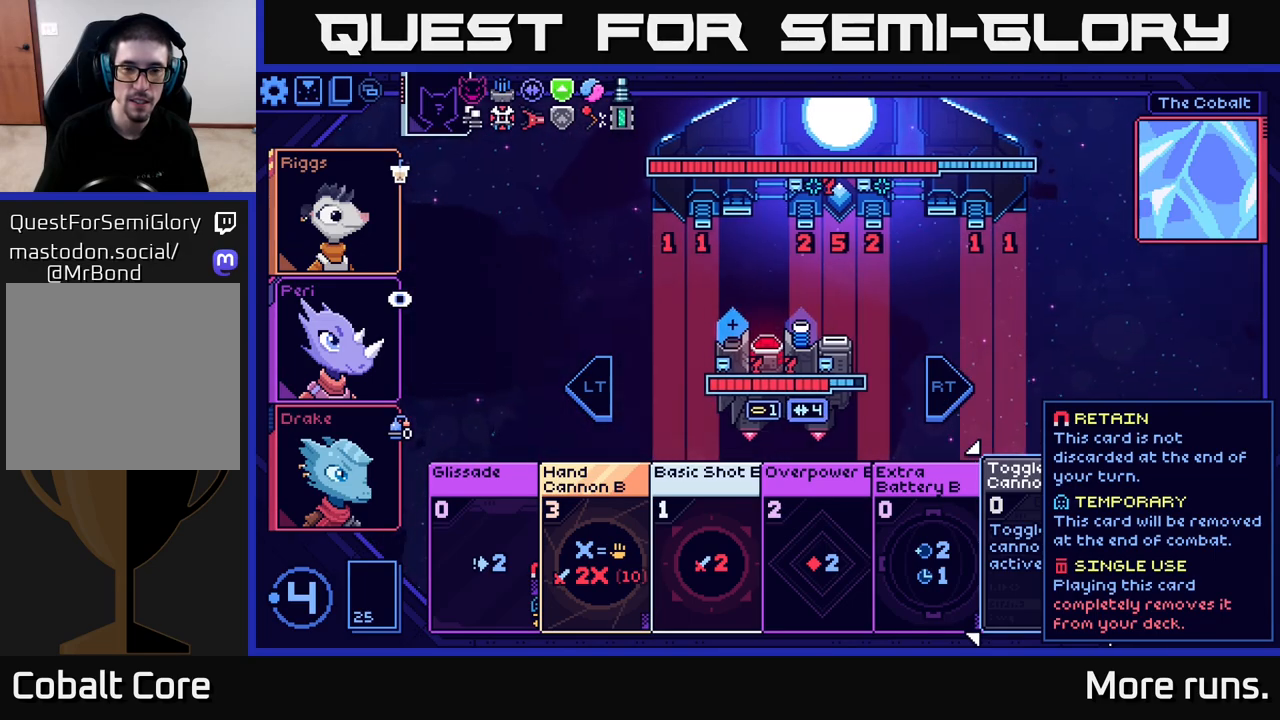
{"buttons": [], "left_stick": "center", "right_stick": "center", "events": [[100, "R2", "down"], [200, "R2", "up"]]}
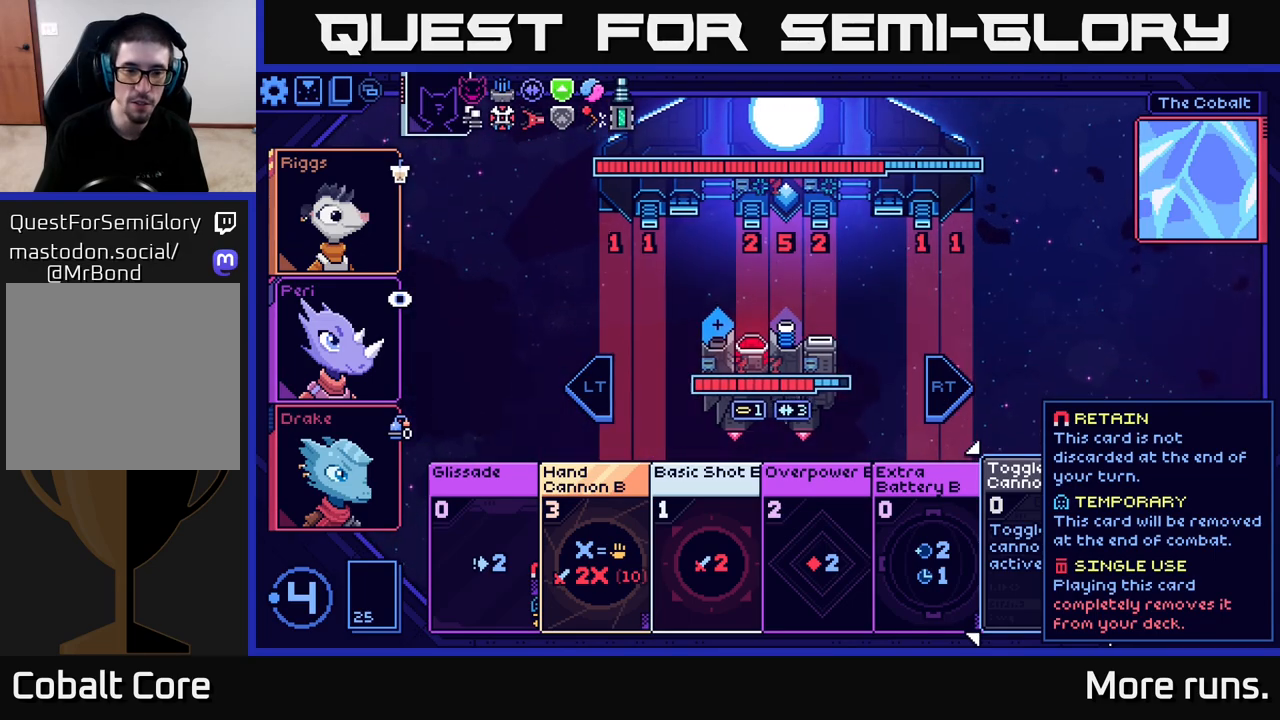
{"buttons": [], "left_stick": "center", "right_stick": "center", "events": [[133, "DPAD_LEFT", "down"], [267, "DPAD_LEFT", "up"], [367, "DPAD_LEFT", "down"], [483, "DPAD_LEFT", "up"]]}
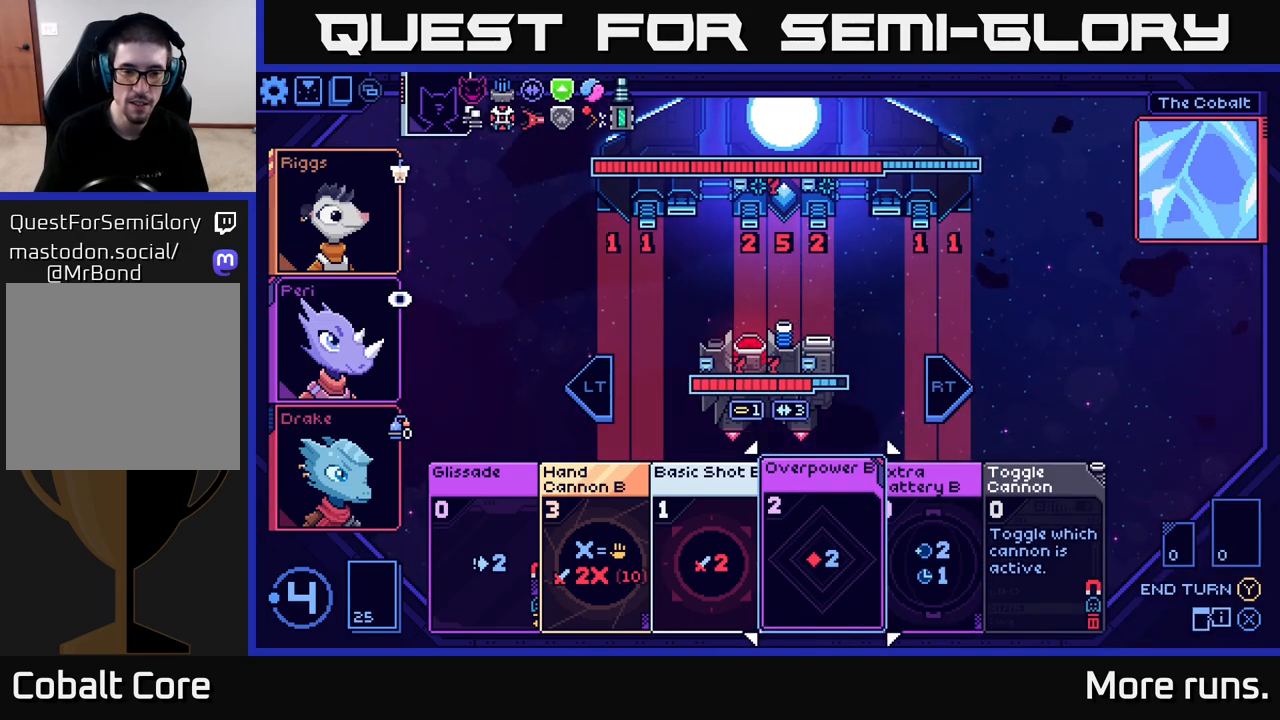
{"buttons": [], "left_stick": "center", "right_stick": "center", "events": [[67, "DPAD_LEFT", "down"], [167, "DPAD_LEFT", "up"], [250, "DPAD_LEFT", "down"], [367, "DPAD_LEFT", "up"]]}
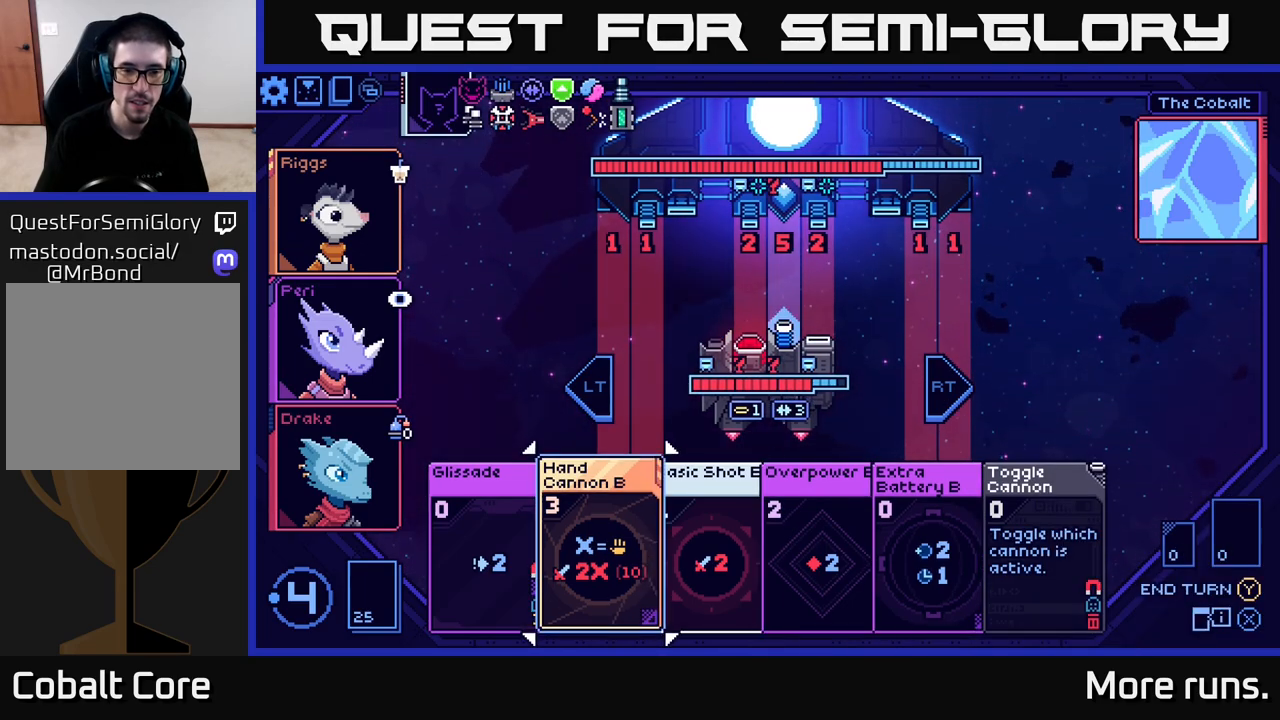
{"buttons": [], "left_stick": "center", "right_stick": "center", "events": [[250, "A", "down"], [350, "A", "up"]]}
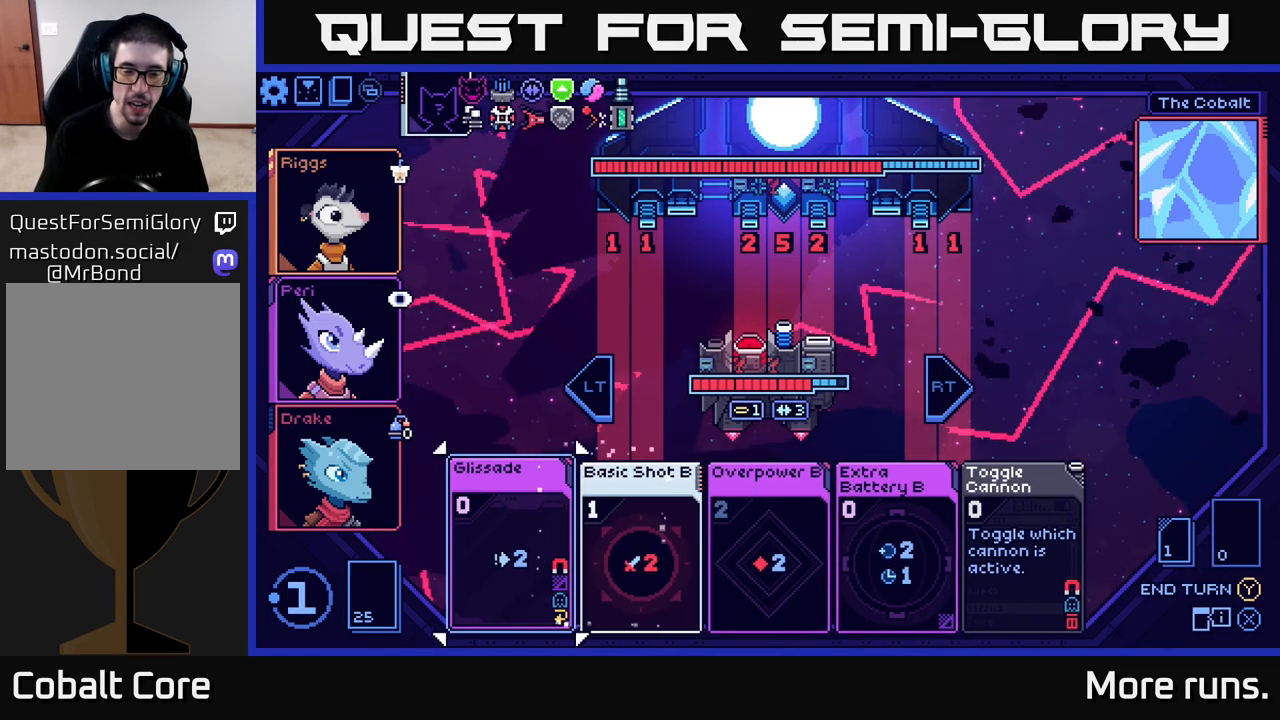
{"buttons": [], "left_stick": "center", "right_stick": "center", "events": []}
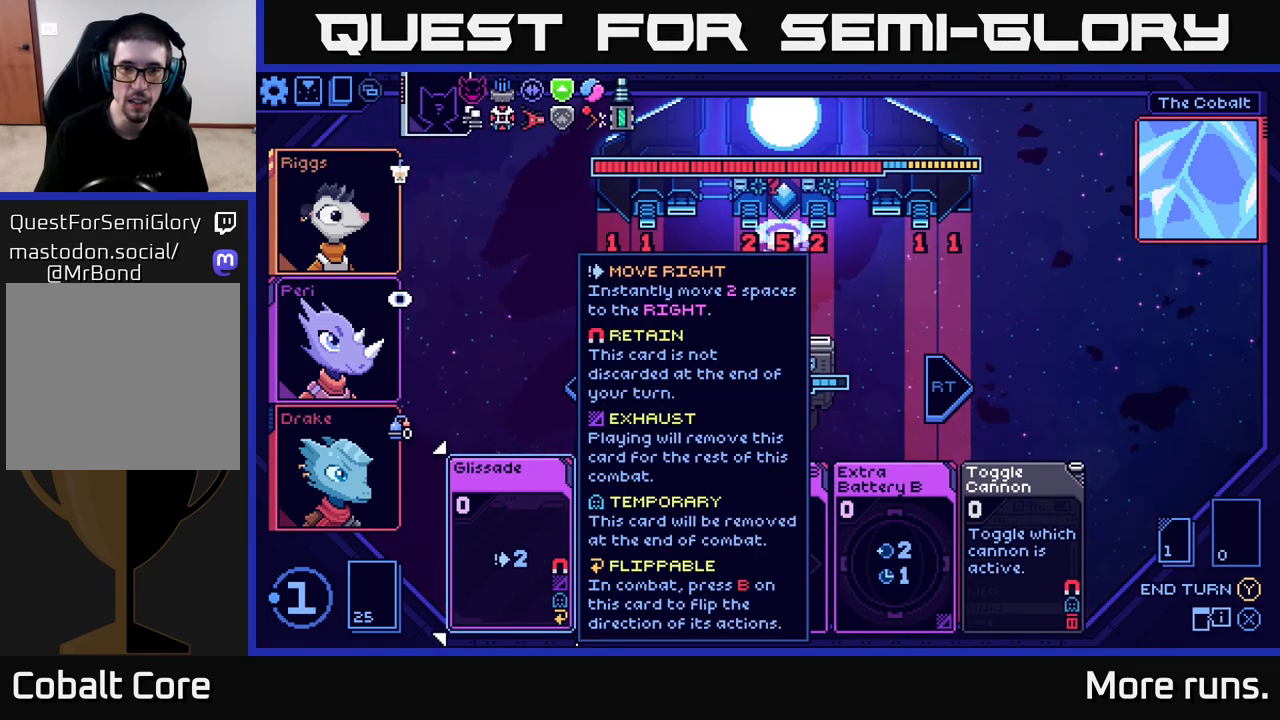
{"buttons": [], "left_stick": "center", "right_stick": "center", "events": []}
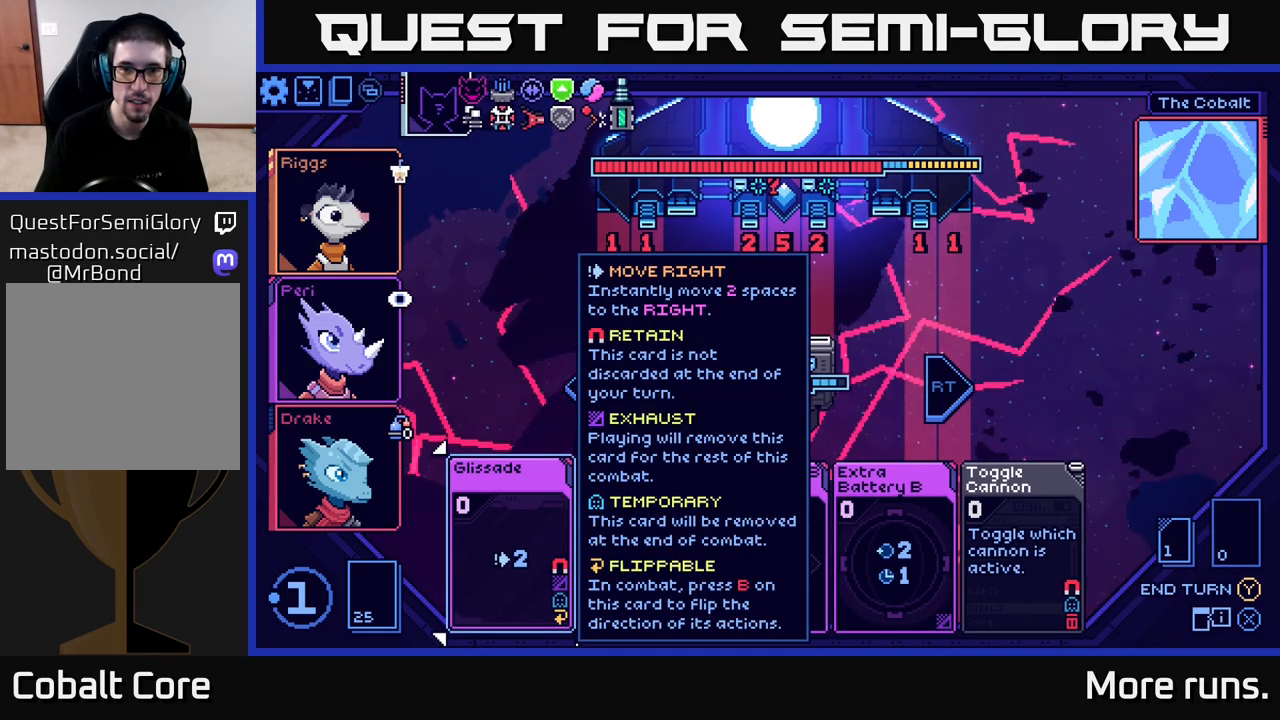
{"buttons": [], "left_stick": "center", "right_stick": "center", "events": []}
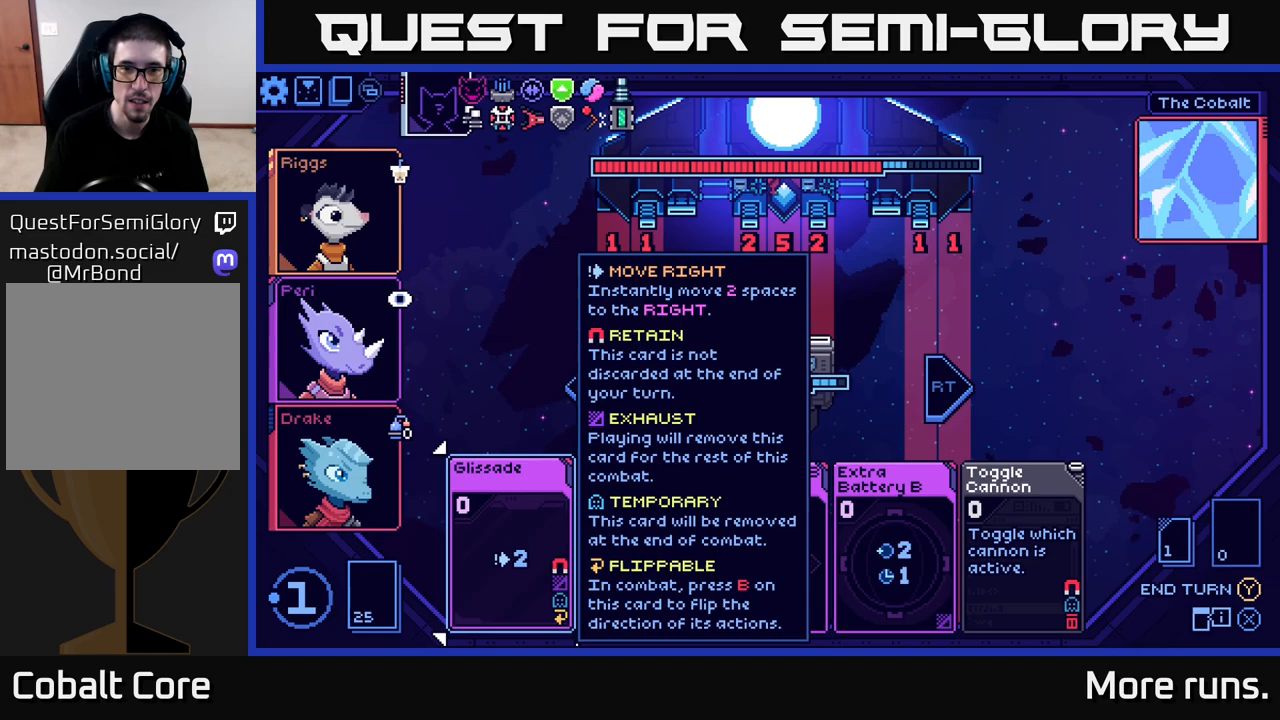
{"buttons": [], "left_stick": "center", "right_stick": "center", "events": [[150, "L2", "down"], [250, "L2", "up"]]}
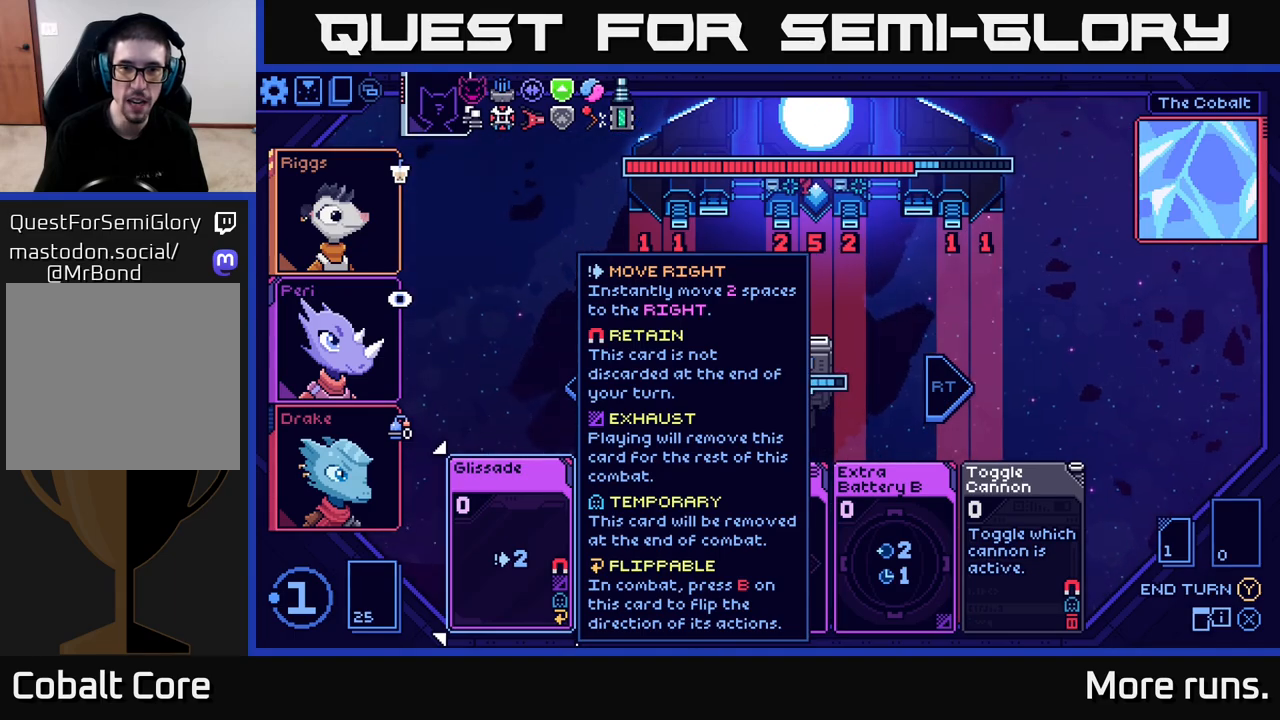
{"buttons": [], "left_stick": "center", "right_stick": "center", "events": [[67, "DPAD_RIGHT", "down"], [167, "DPAD_RIGHT", "up"], [333, "DPAD_RIGHT", "down"], [400, "DPAD_RIGHT", "up"]]}
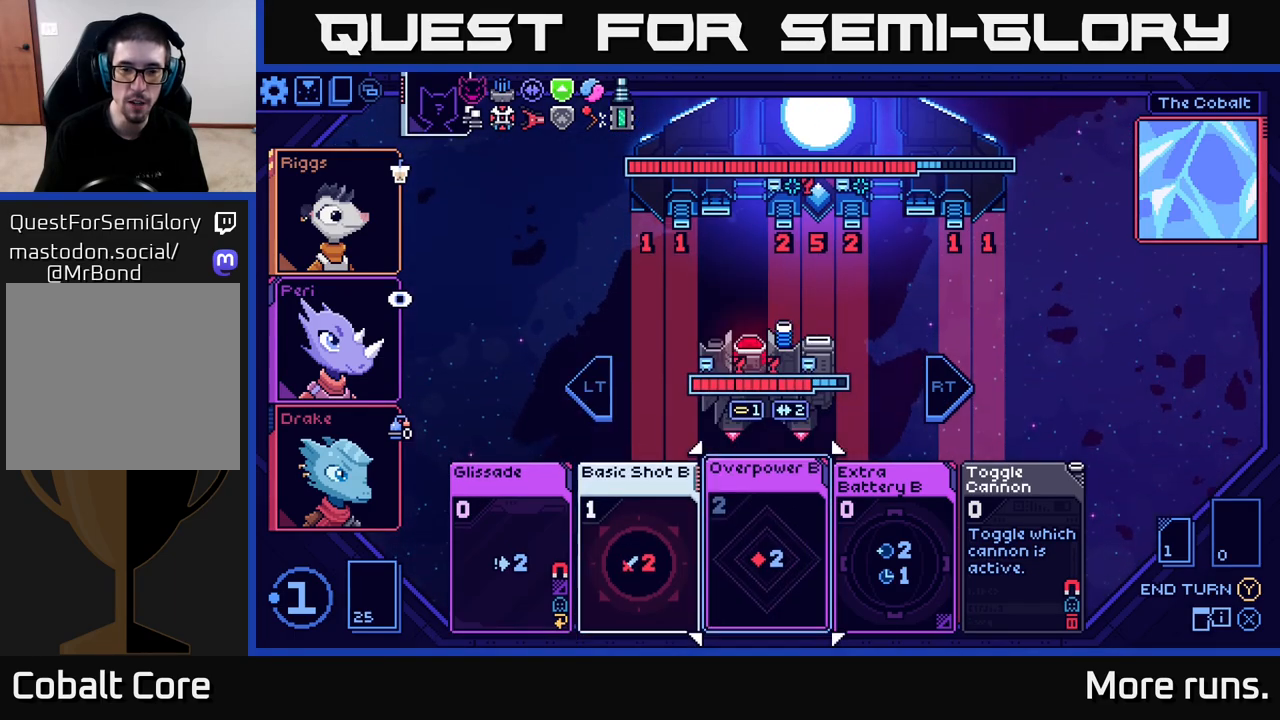
{"buttons": [], "left_stick": "center", "right_stick": "center", "events": [[300, "DPAD_LEFT", "down"], [417, "DPAD_LEFT", "up"]]}
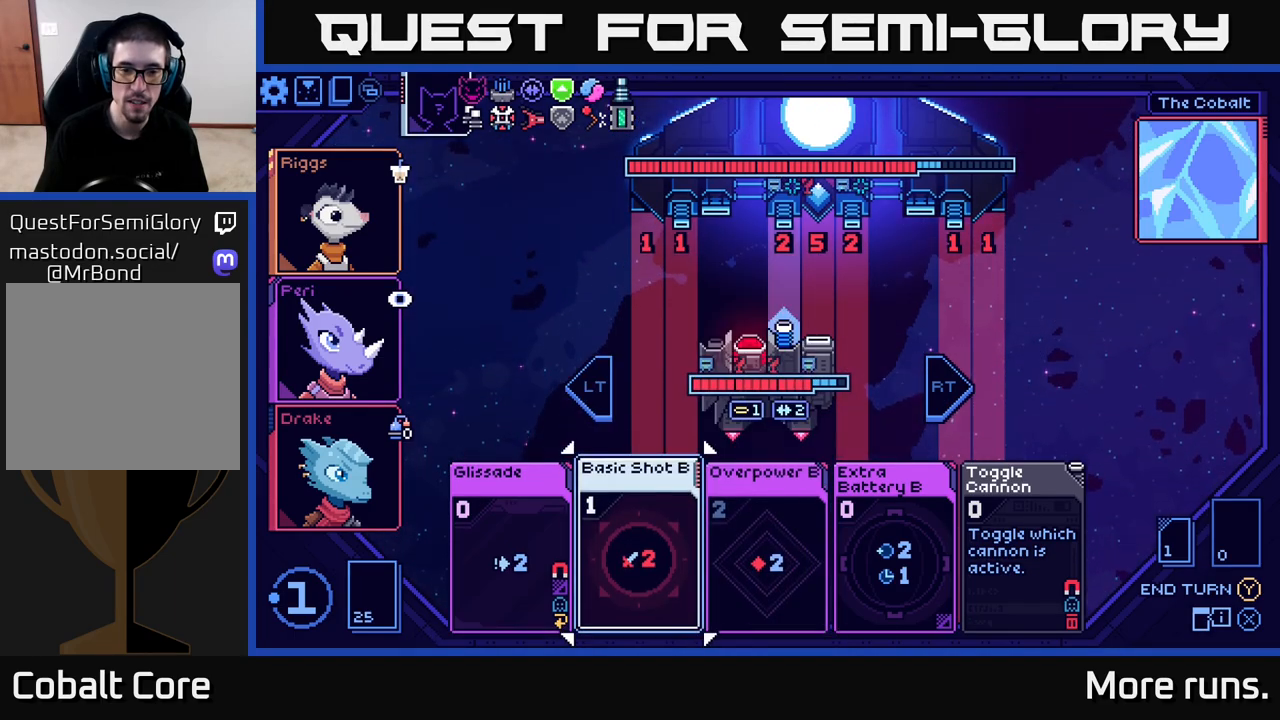
{"buttons": [], "left_stick": "center", "right_stick": "center", "events": [[233, "DPAD_RIGHT", "down"], [367, "DPAD_RIGHT", "up"]]}
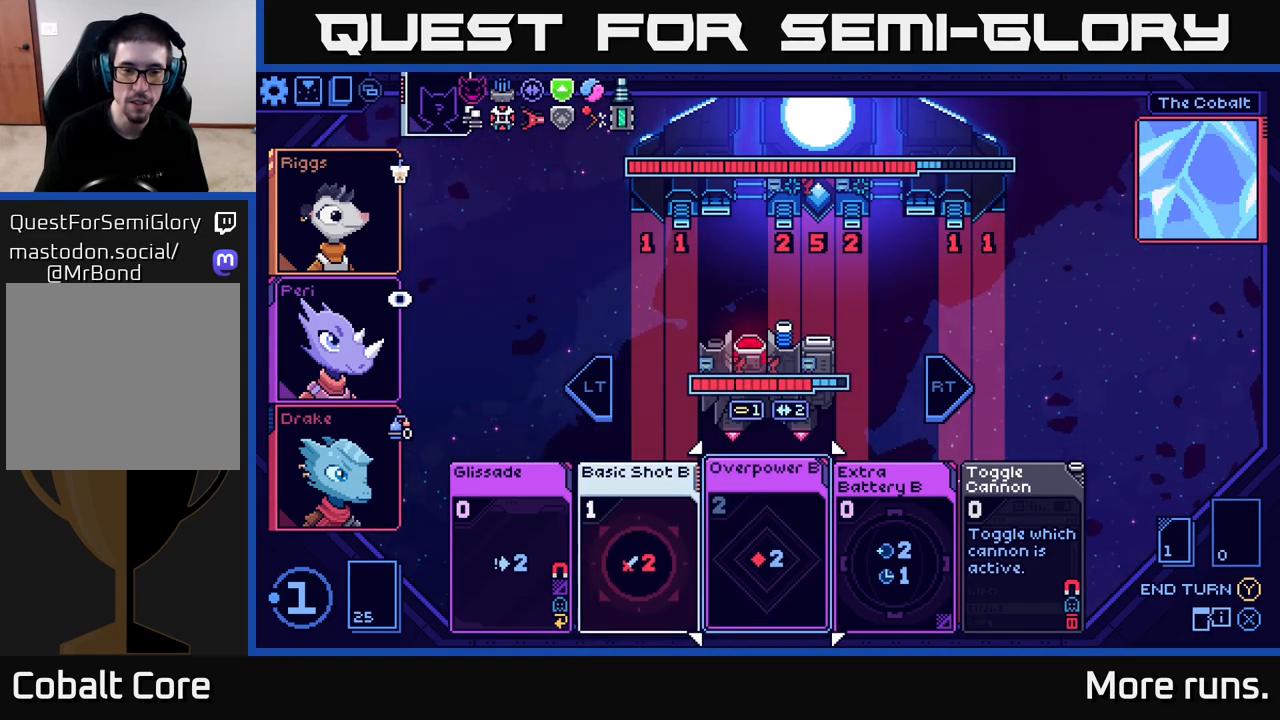
{"buttons": [], "left_stick": "center", "right_stick": "center", "events": [[17, "DPAD_LEFT", "down"], [133, "DPAD_LEFT", "up"], [200, "A", "down"], [283, "A", "up"]]}
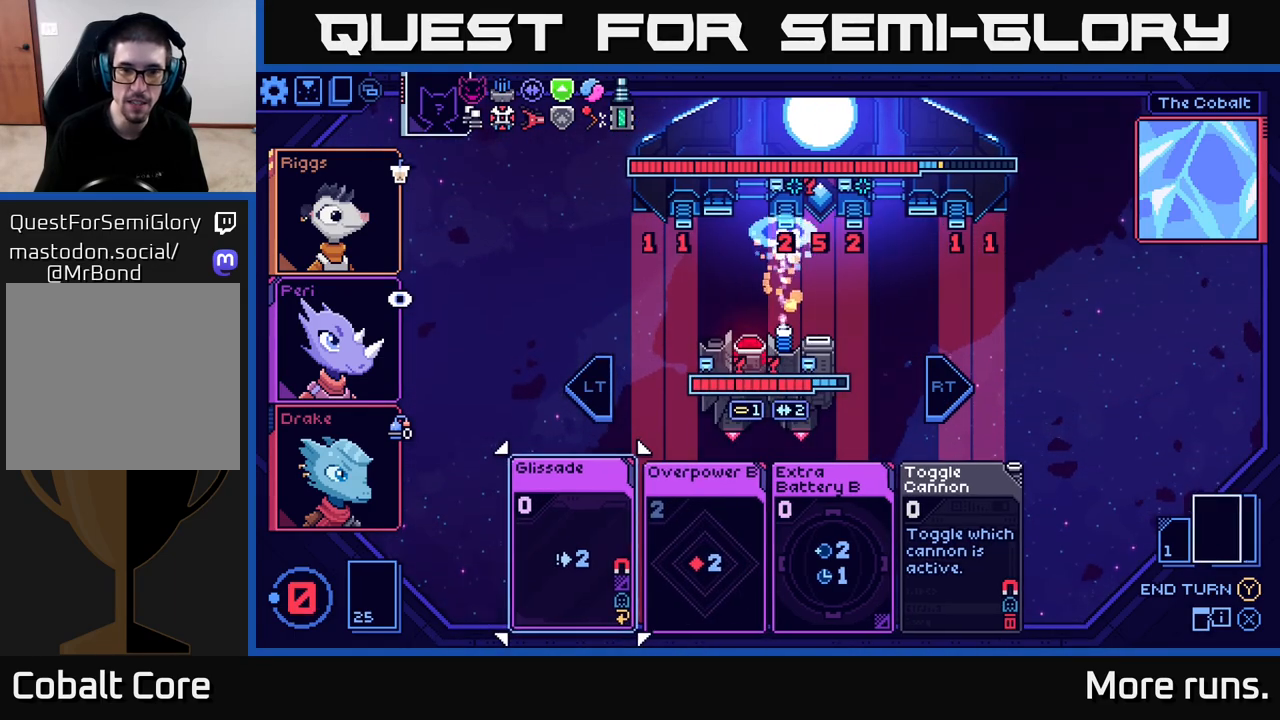
{"buttons": [], "left_stick": "center", "right_stick": "center", "events": []}
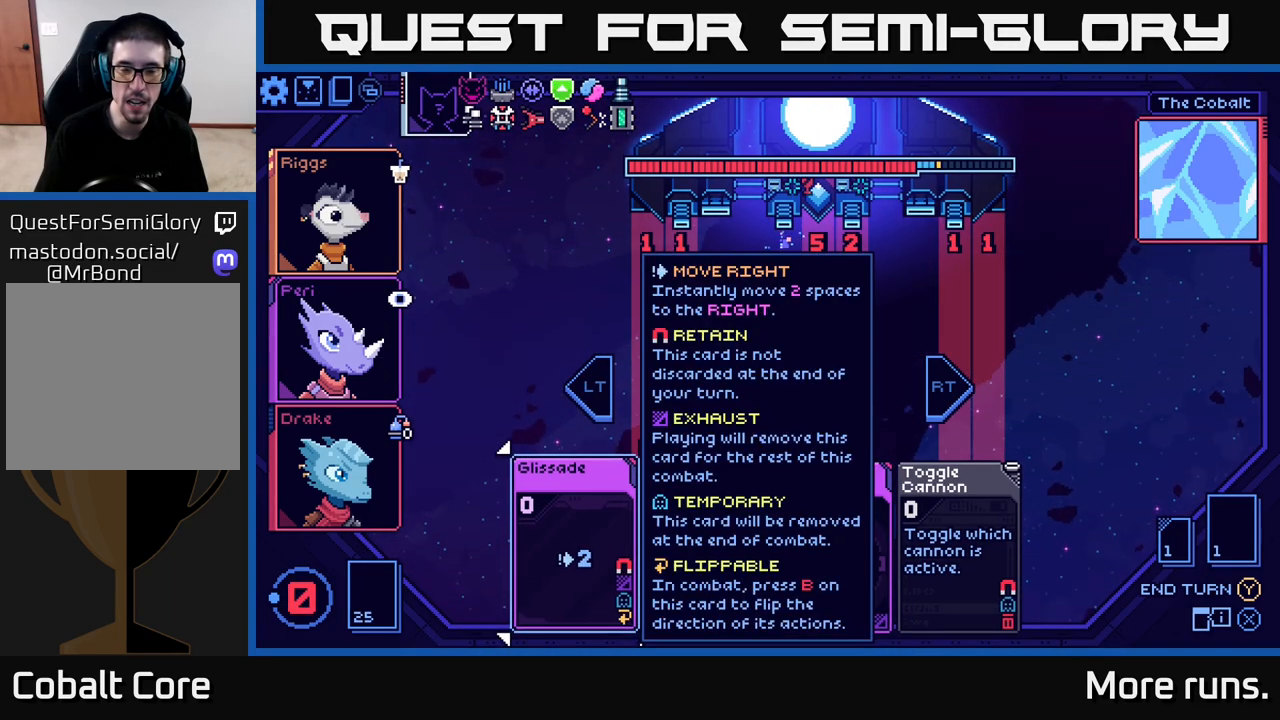
{"buttons": [], "left_stick": "center", "right_stick": "center", "events": [[367, "DPAD_RIGHT", "down"], [483, "DPAD_RIGHT", "up"]]}
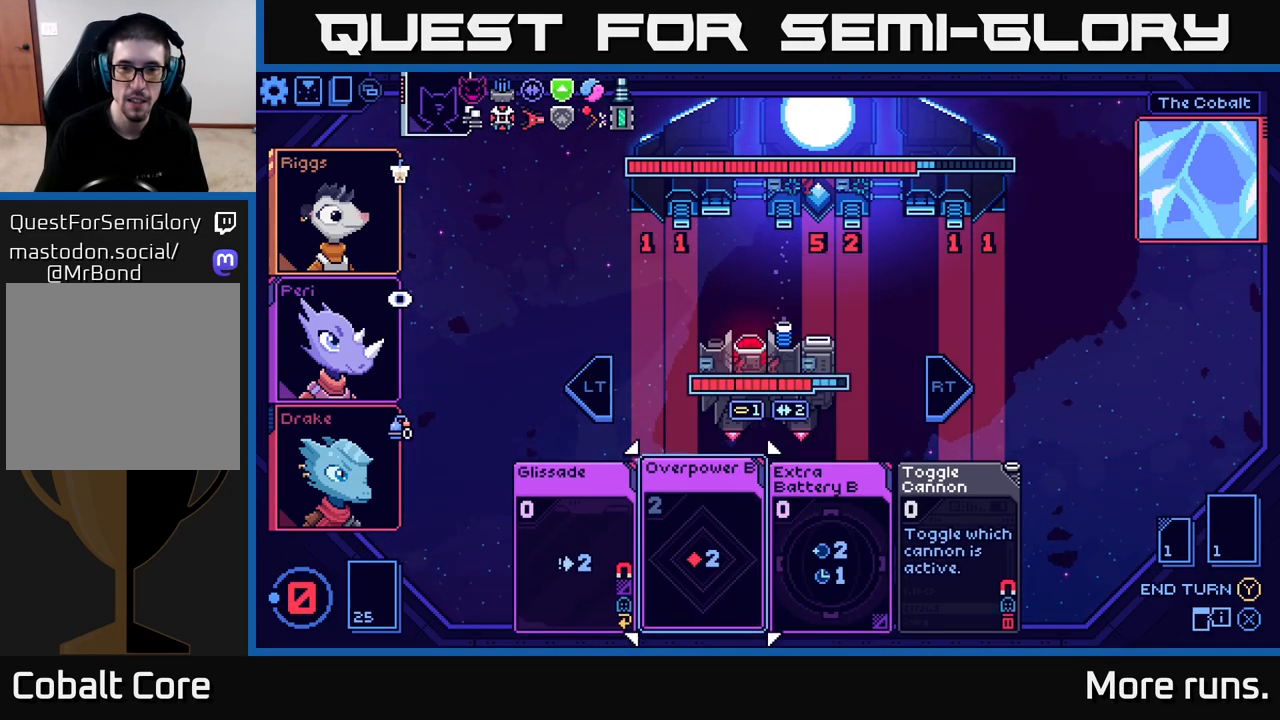
{"buttons": [], "left_stick": "center", "right_stick": "center", "events": []}
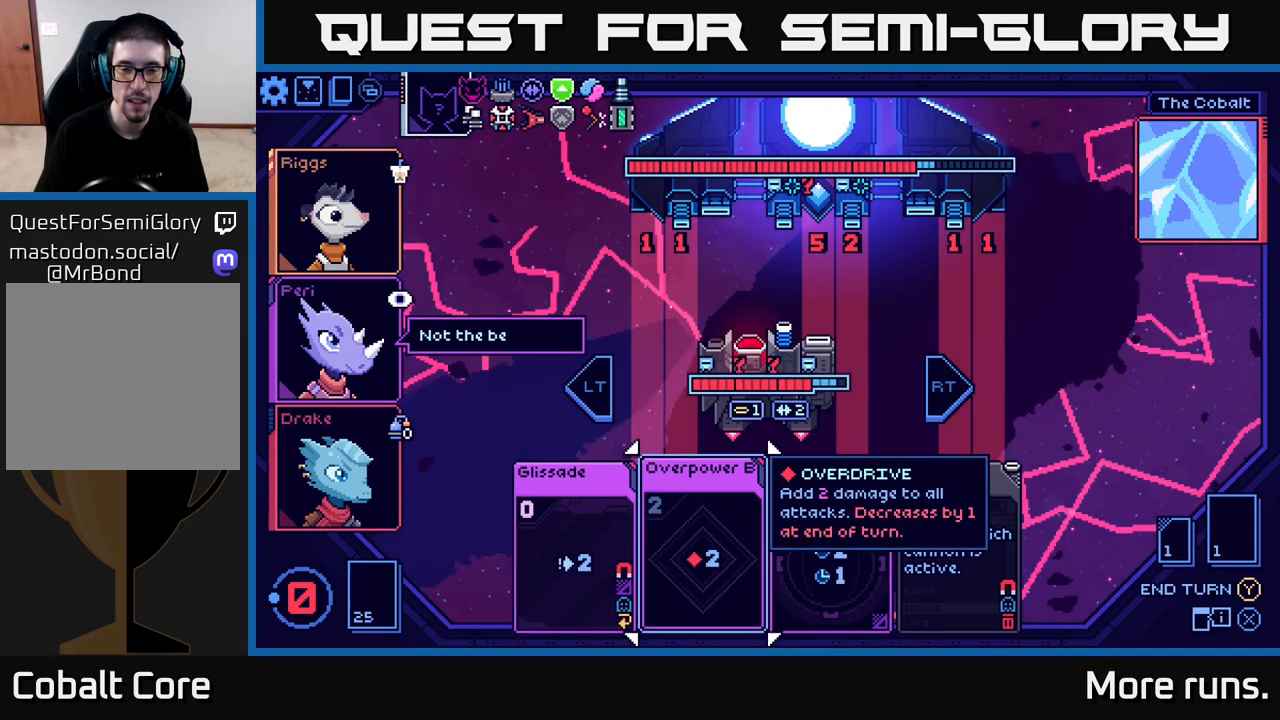
{"buttons": [], "left_stick": "center", "right_stick": "center", "events": []}
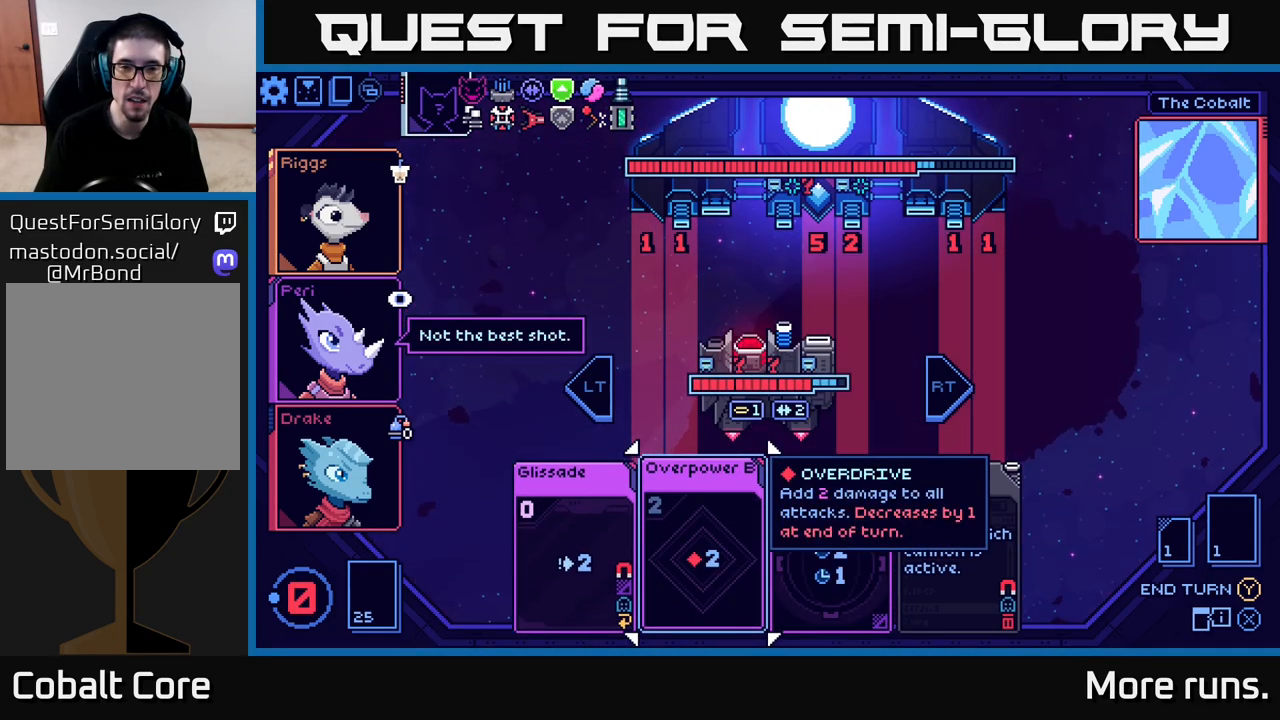
{"buttons": [], "left_stick": "center", "right_stick": "center", "events": []}
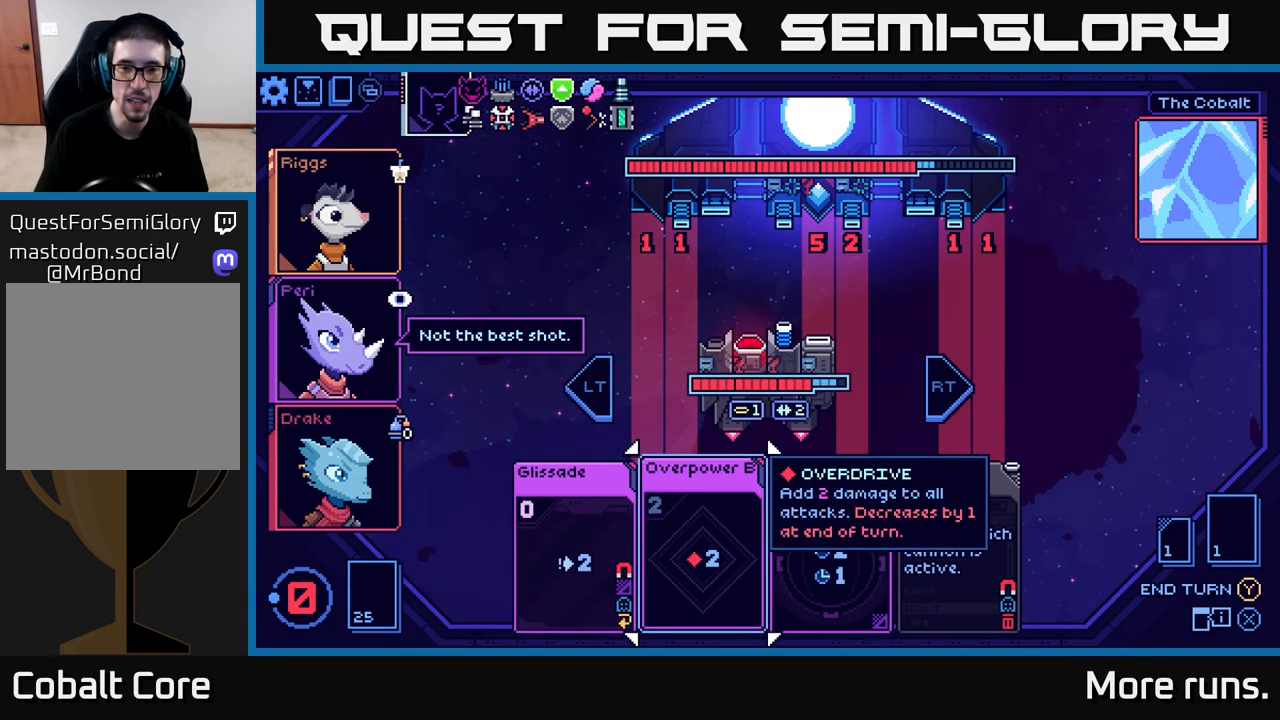
{"buttons": [], "left_stick": "center", "right_stick": "center", "events": [[117, "L2", "down"], [217, "L2", "up"]]}
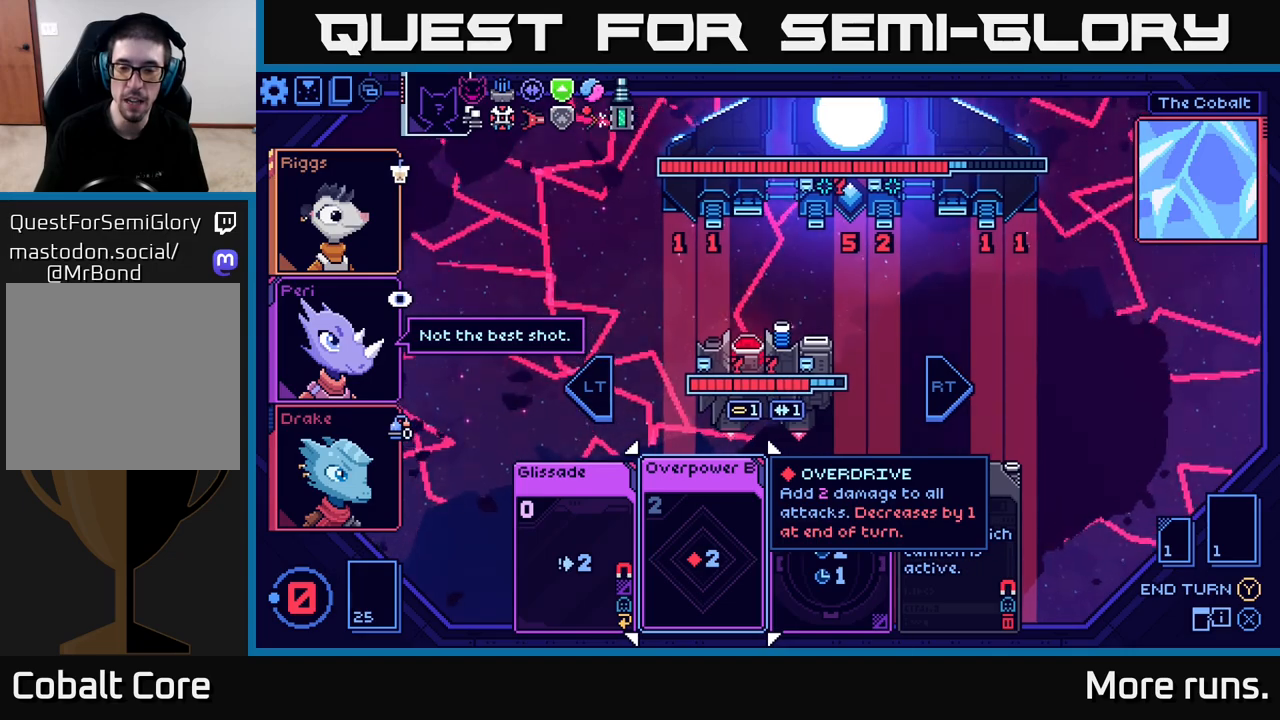
{"buttons": [], "left_stick": "center", "right_stick": "center", "events": [[33, "DPAD_RIGHT", "down"], [117, "DPAD_RIGHT", "up"]]}
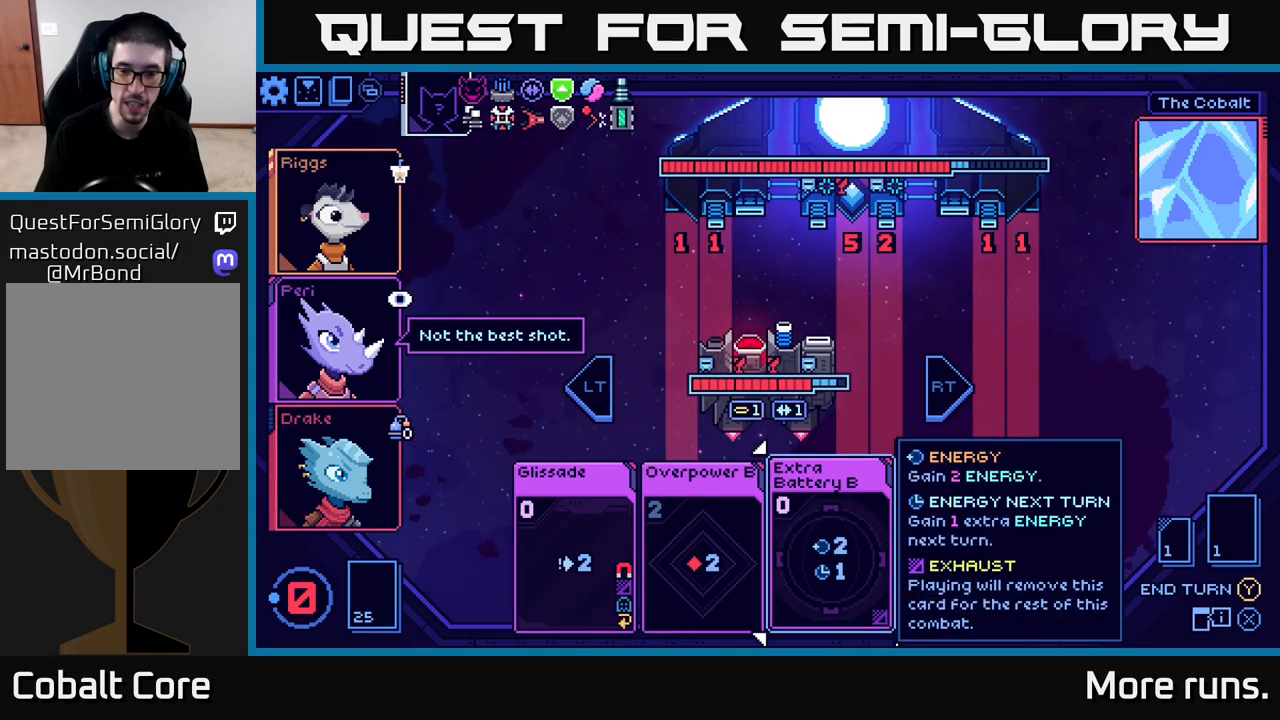
{"buttons": [], "left_stick": "center", "right_stick": "center", "events": [[67, "DPAD_RIGHT", "down"], [133, "DPAD_RIGHT", "up"], [350, "DPAD_LEFT", "down"], [500, "DPAD_LEFT", "up"]]}
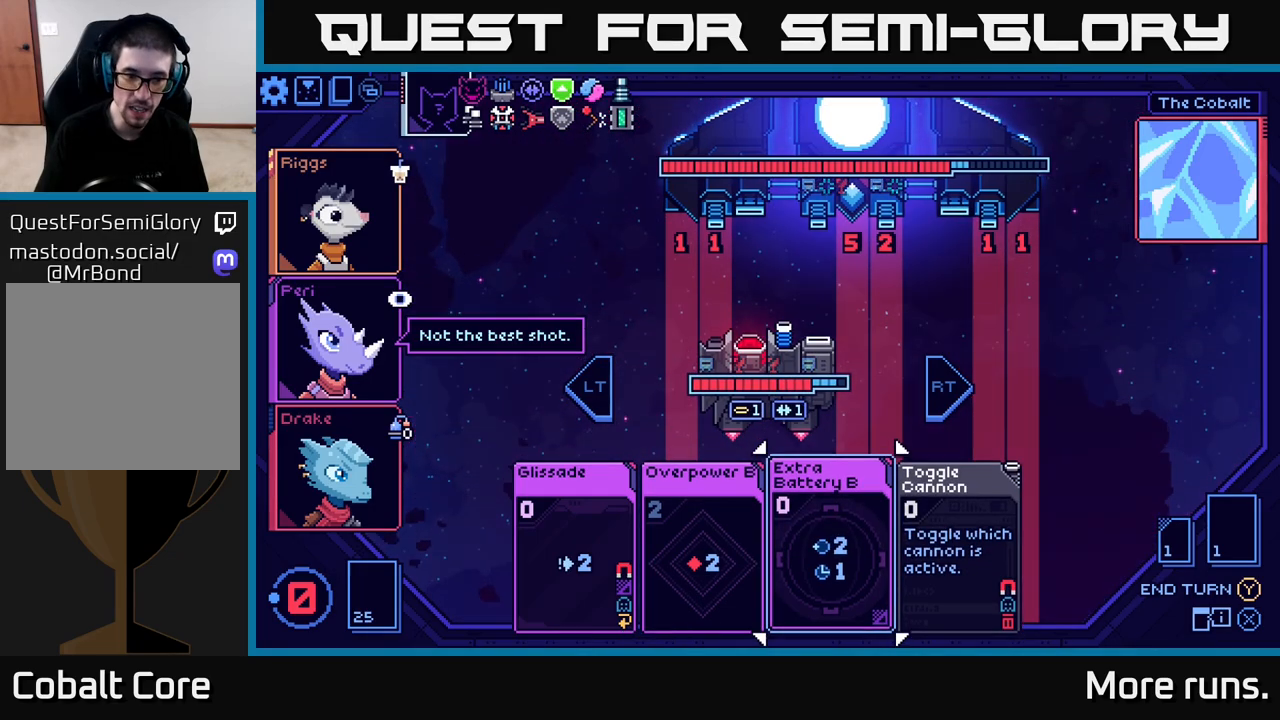
{"buttons": [], "left_stick": "center", "right_stick": "center", "events": []}
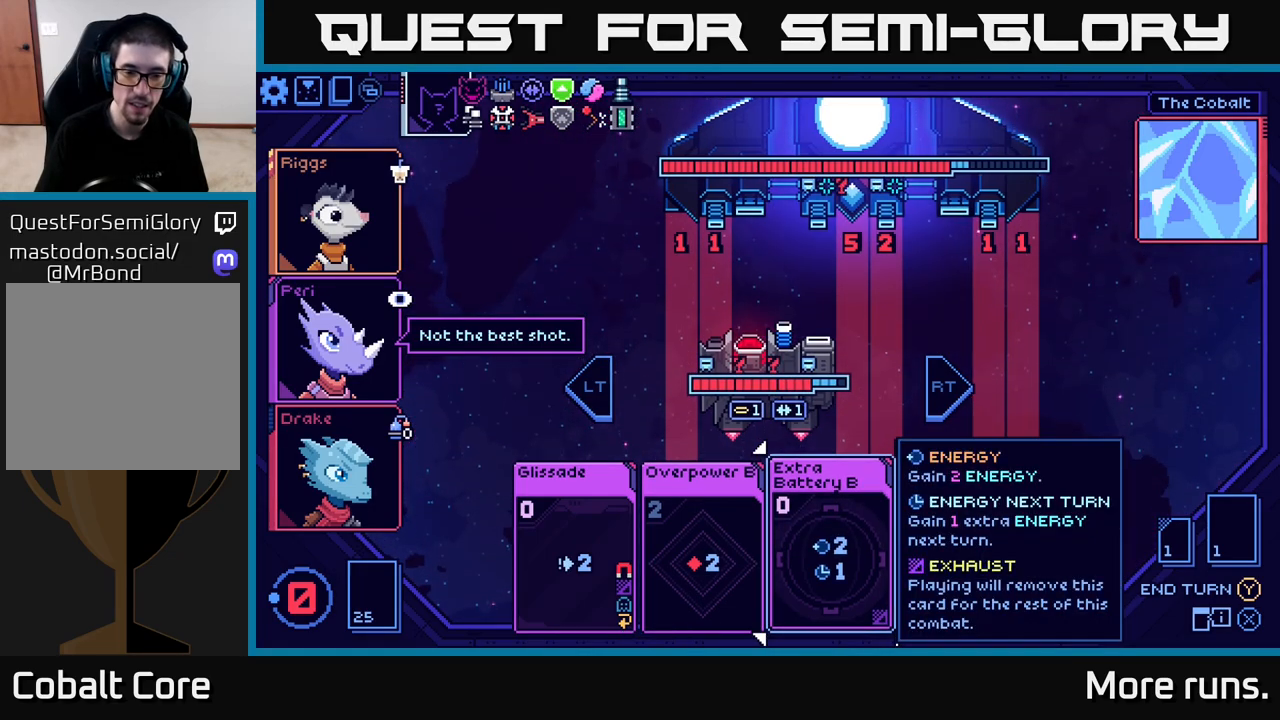
{"buttons": [], "left_stick": "center", "right_stick": "center", "events": []}
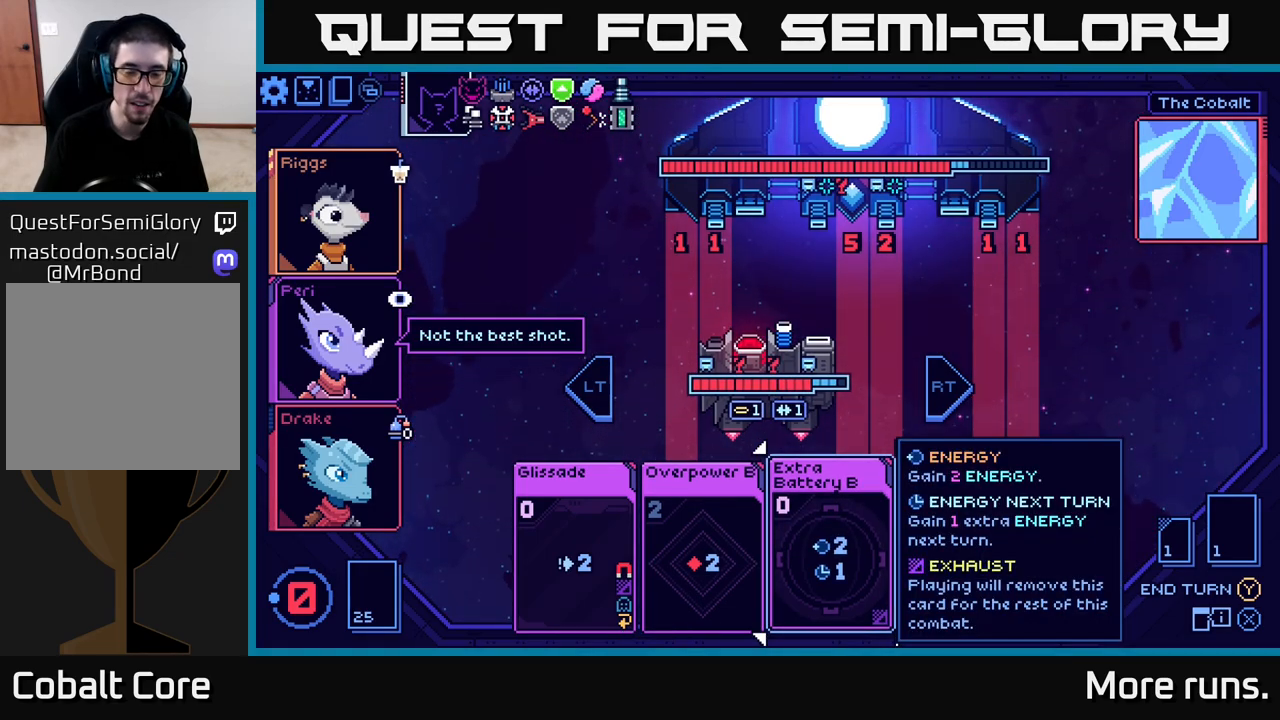
{"buttons": [], "left_stick": "center", "right_stick": "center", "events": []}
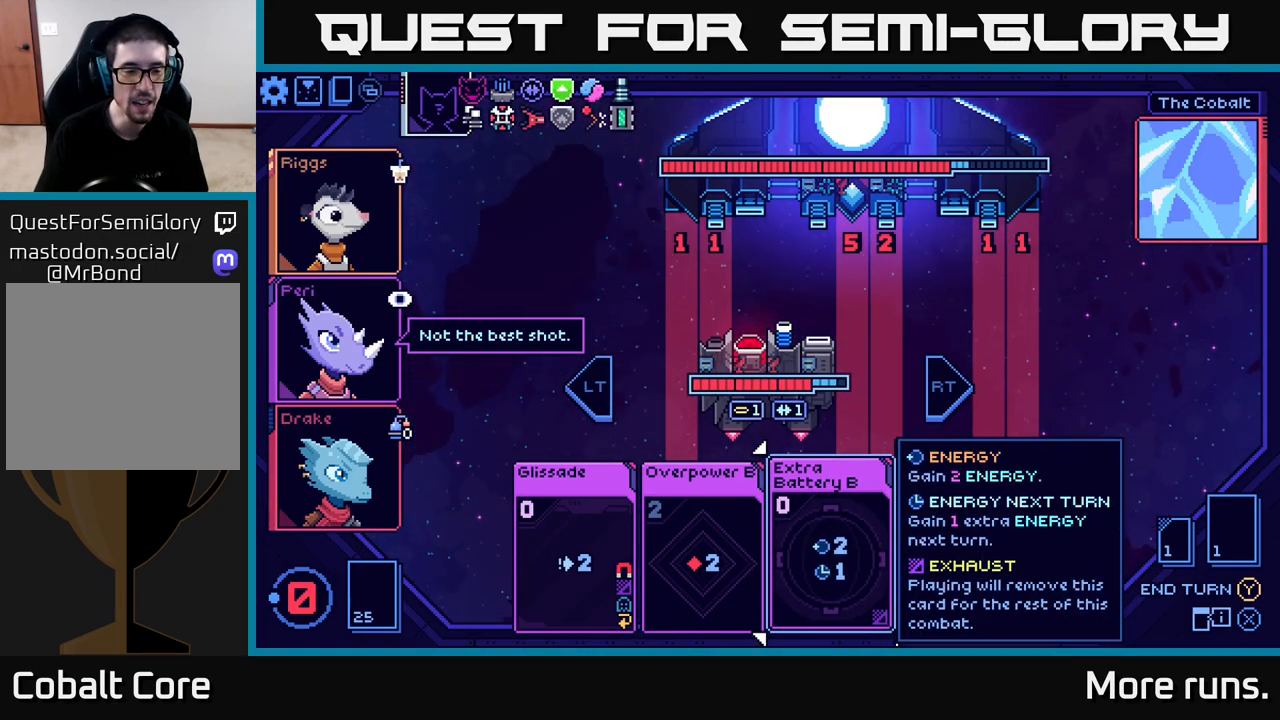
{"buttons": [], "left_stick": "center", "right_stick": "center", "events": []}
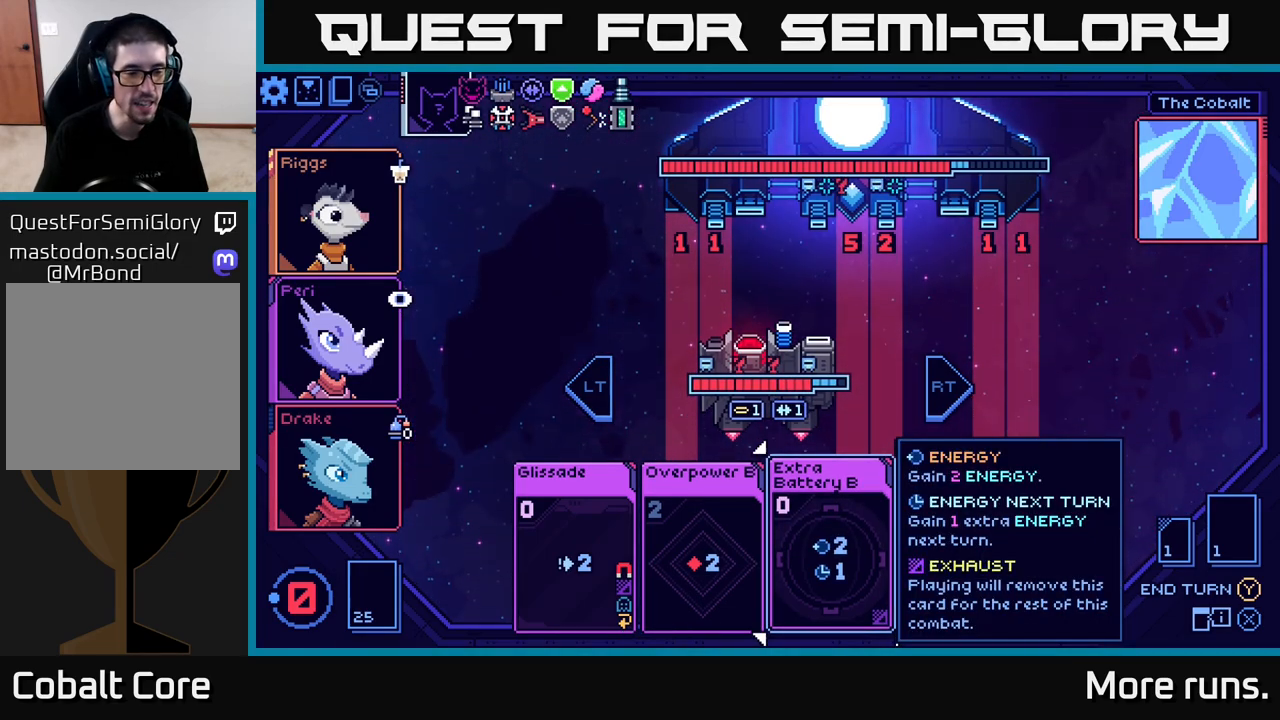
{"buttons": [], "left_stick": "center", "right_stick": "center", "events": []}
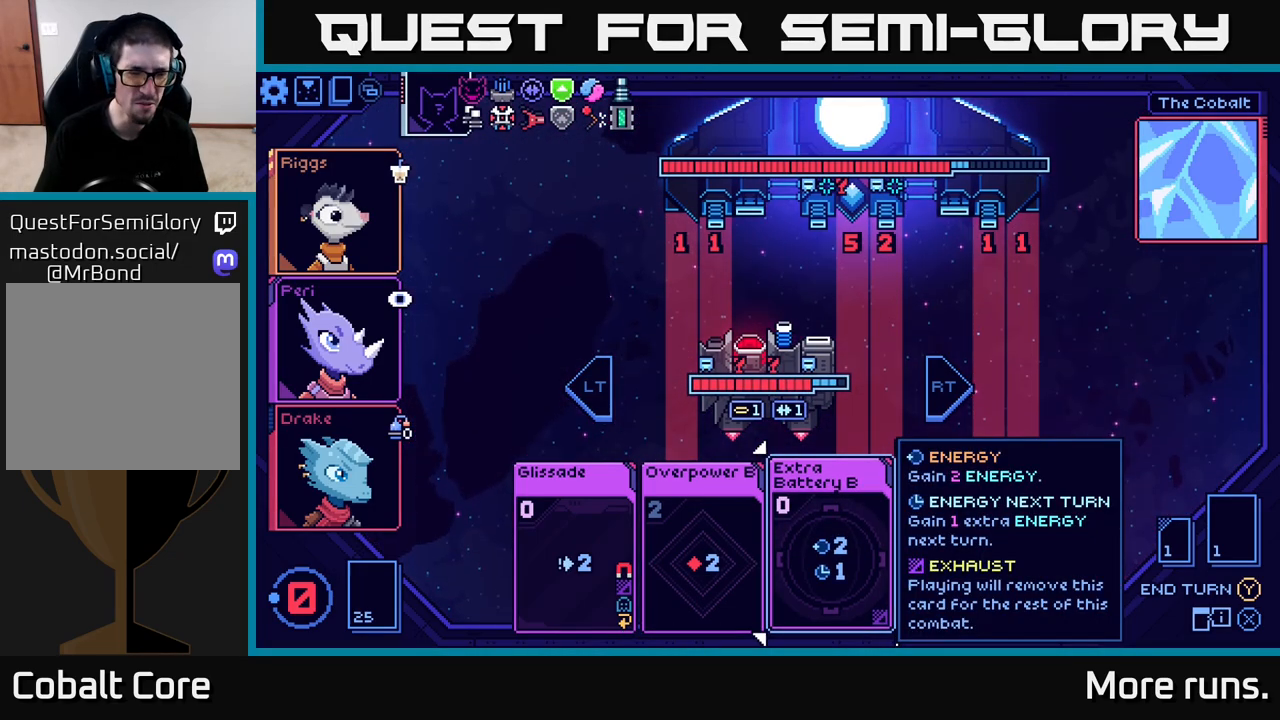
{"buttons": [], "left_stick": "center", "right_stick": "center", "events": []}